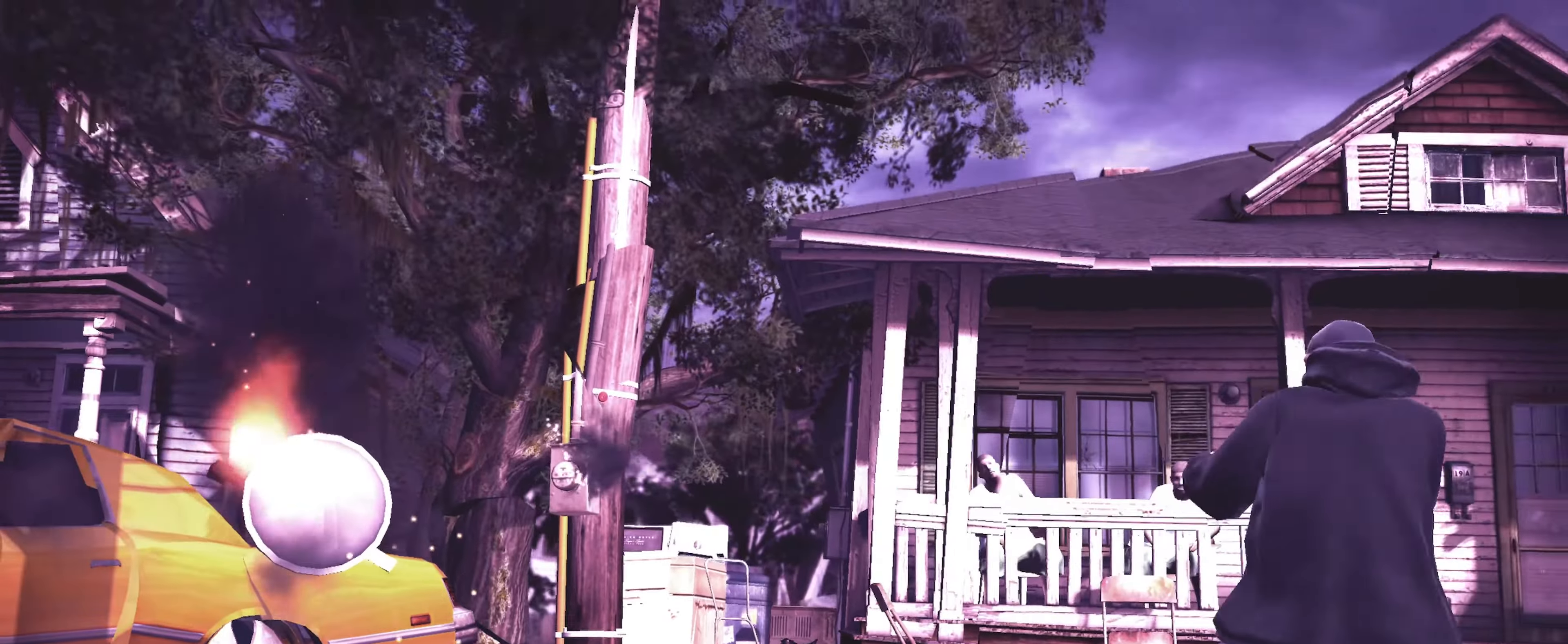
Gameplay with a controller (PlayStation layout); each line is a JSON object with the inputs held at the frame after it (dt_ms = milliseconds from this image to that frame). "events" lists button and stick changes between this image and that frame as [ms after this image, input, new state], when the widget could be followed in between. Not read: L3 R3.
{"dt_ms": 500, "buttons": [], "left_stick": "up-right", "right_stick": "center", "events": []}
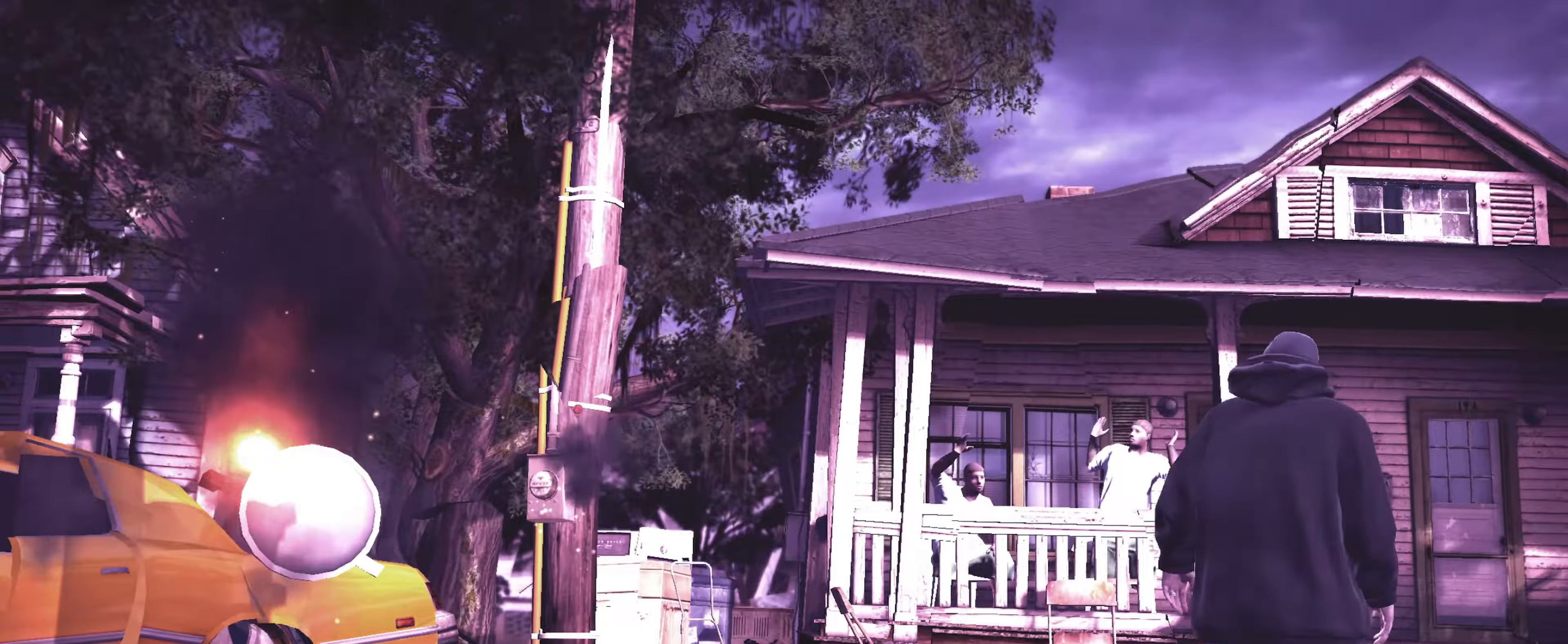
{"dt_ms": 500, "buttons": [], "left_stick": "up-right", "right_stick": "center", "events": []}
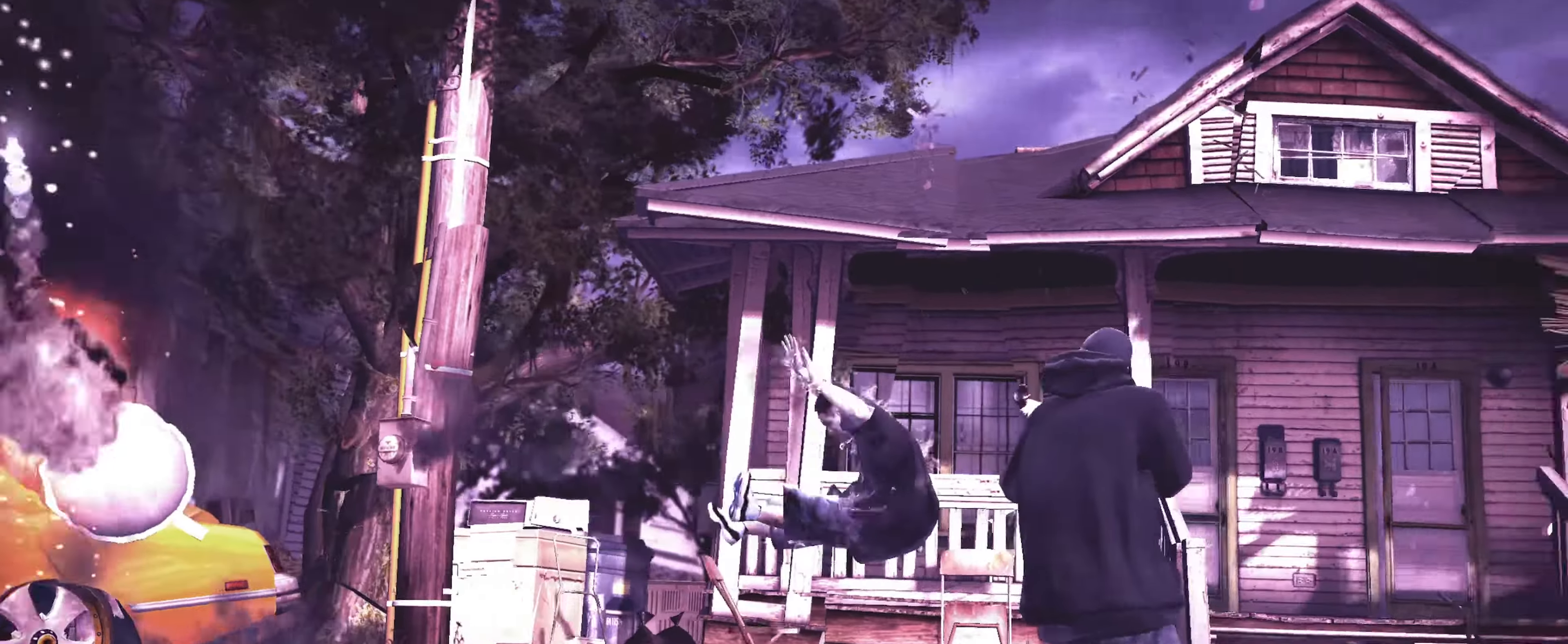
{"dt_ms": 500, "buttons": [], "left_stick": "up-right", "right_stick": "center", "events": [[33, "left_stick", "right"], [250, "left_stick", "up-right"]]}
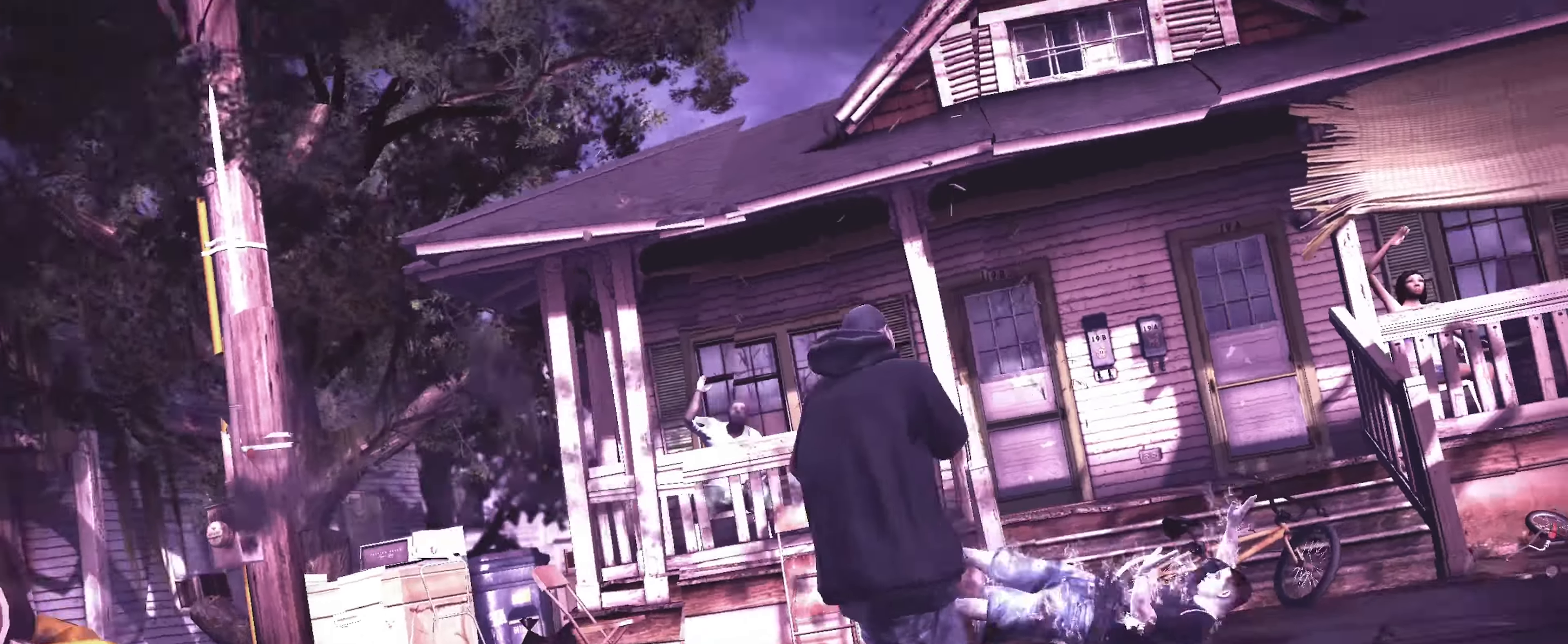
{"dt_ms": 500, "buttons": [], "left_stick": "up-right", "right_stick": "center", "events": []}
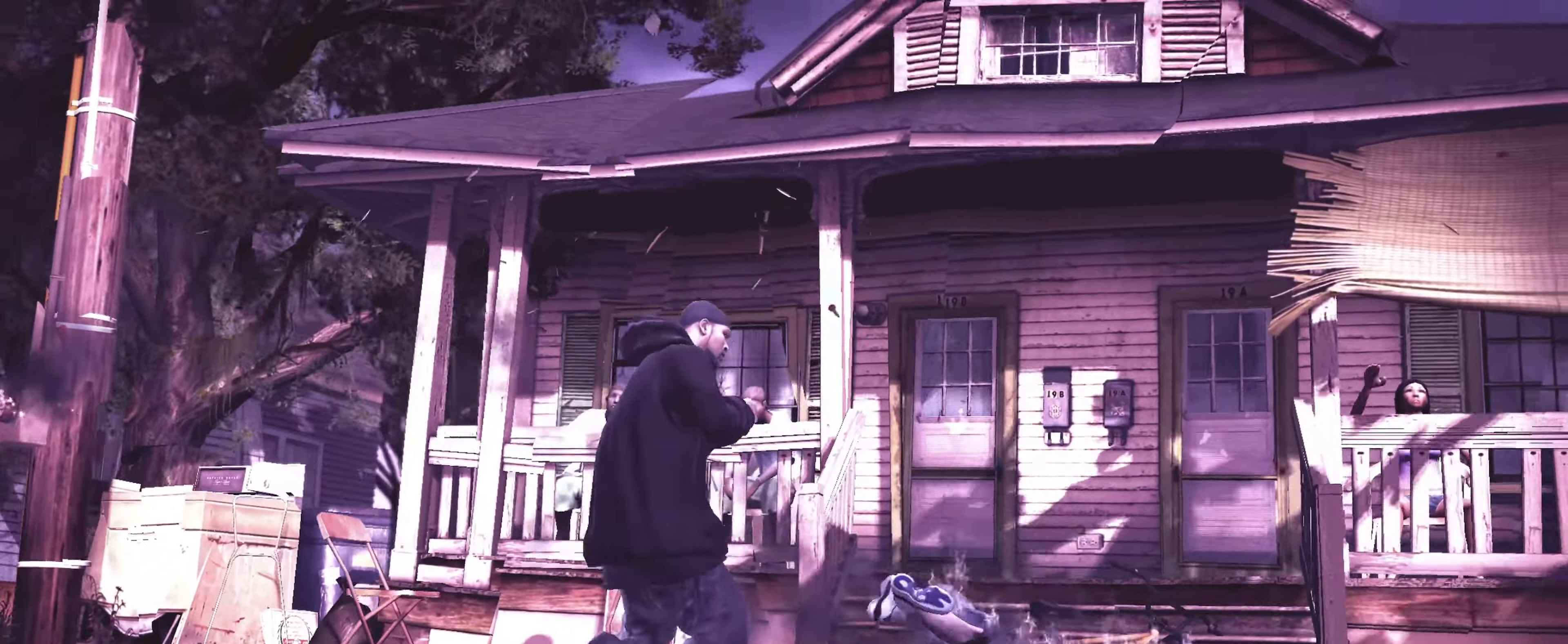
{"dt_ms": 500, "buttons": [], "left_stick": "up-right", "right_stick": "center", "events": [[183, "left_stick", "up"], [417, "left_stick", "up-right"]]}
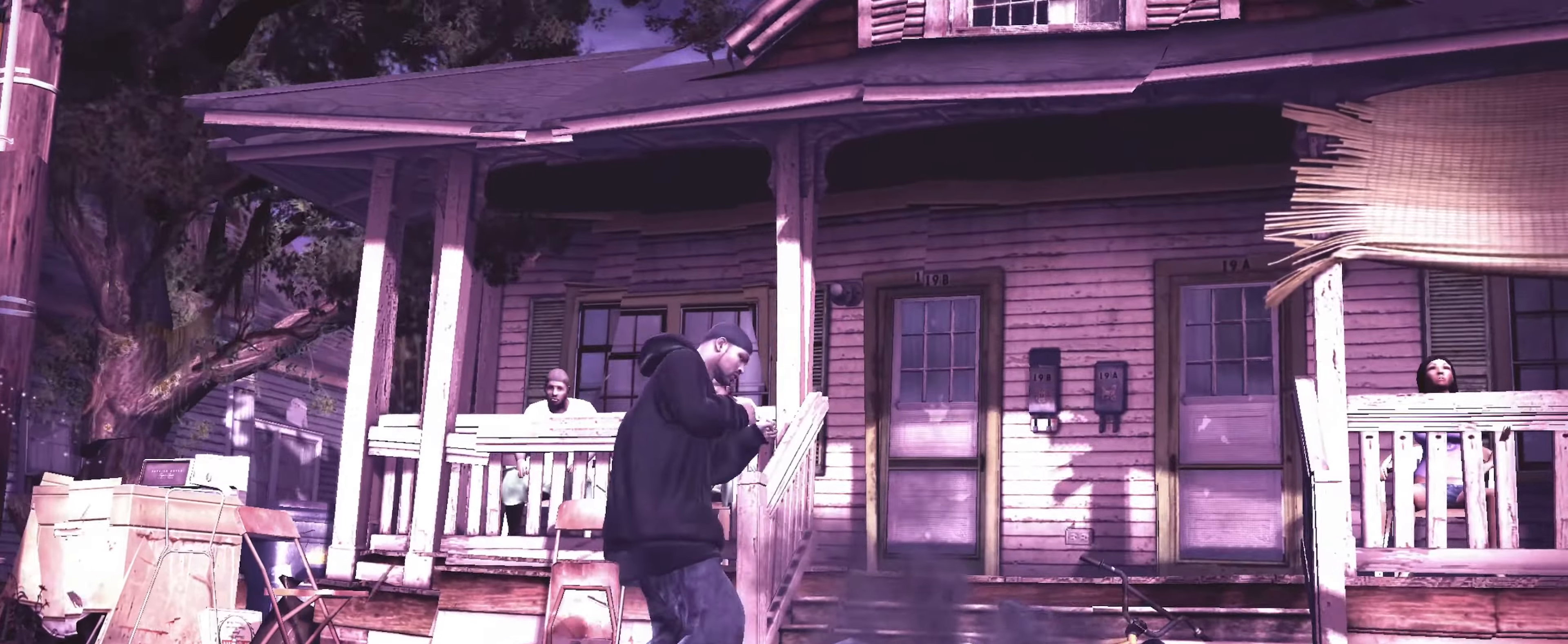
{"dt_ms": 500, "buttons": [], "left_stick": "left", "right_stick": "center", "events": [[17, "SQUARE", "down"], [67, "SQUARE", "up"], [133, "SQUARE", "down"], [150, "left_stick", "center"], [183, "SQUARE", "up"], [200, "left_stick", "up-left"], [283, "left_stick", "center"], [400, "left_stick", "left"], [450, "R1", "down"], [500, "R1", "up"]]}
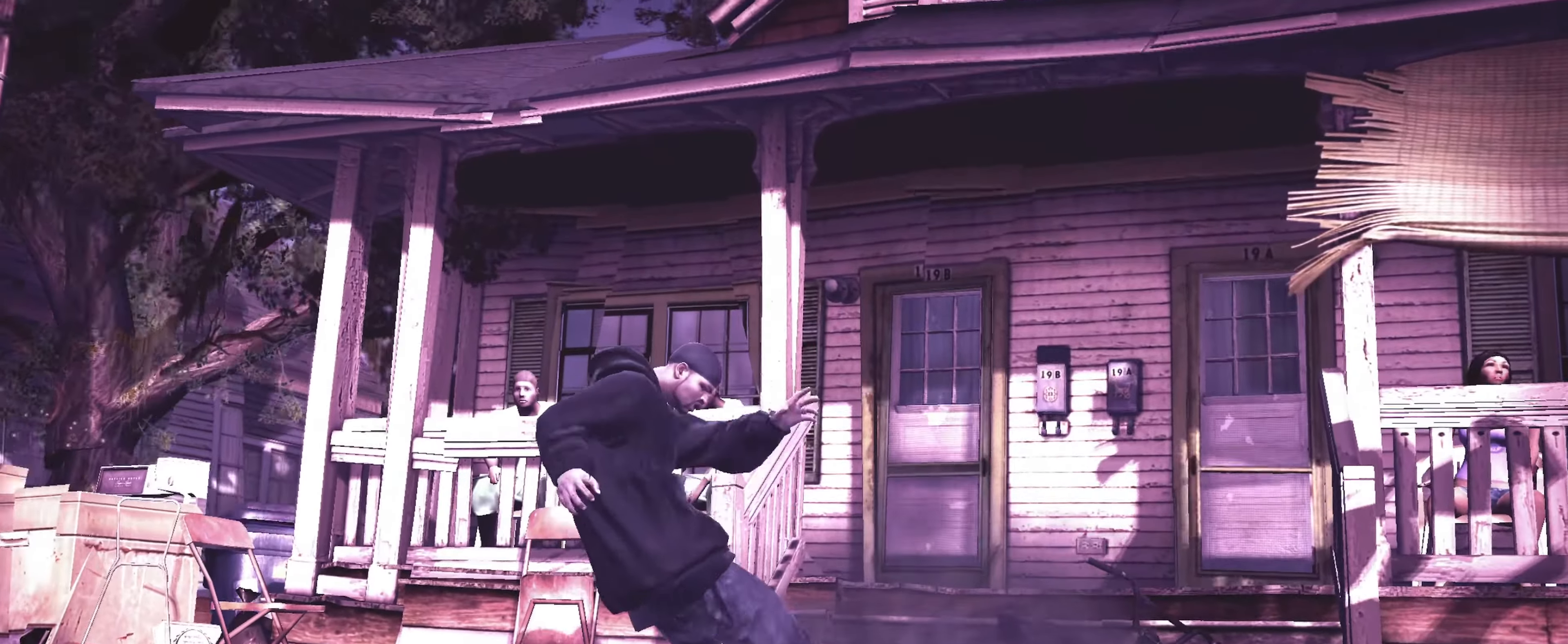
{"dt_ms": 500, "buttons": [], "left_stick": "left", "right_stick": "center", "events": []}
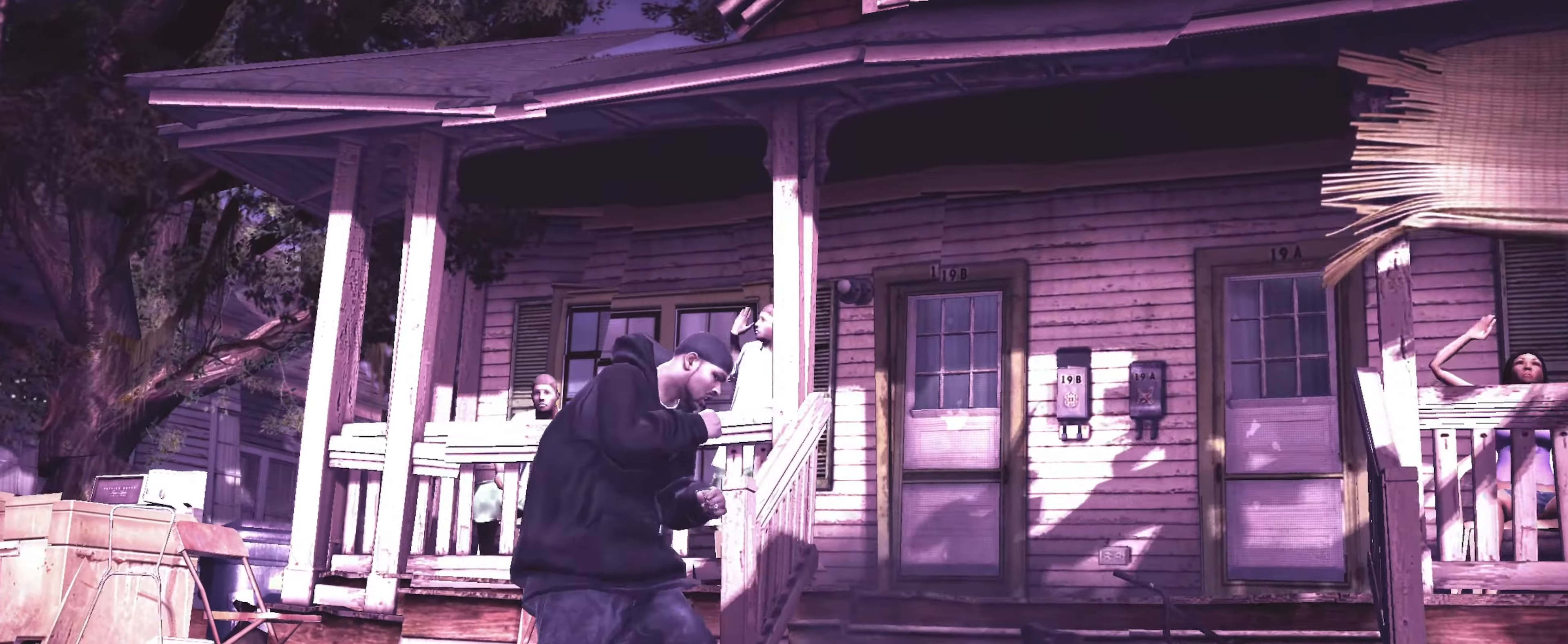
{"dt_ms": 500, "buttons": [], "left_stick": "left", "right_stick": "center", "events": [[100, "right_stick", "down"], [250, "right_stick", "center"], [300, "left_stick", "center"], [417, "left_stick", "left"]]}
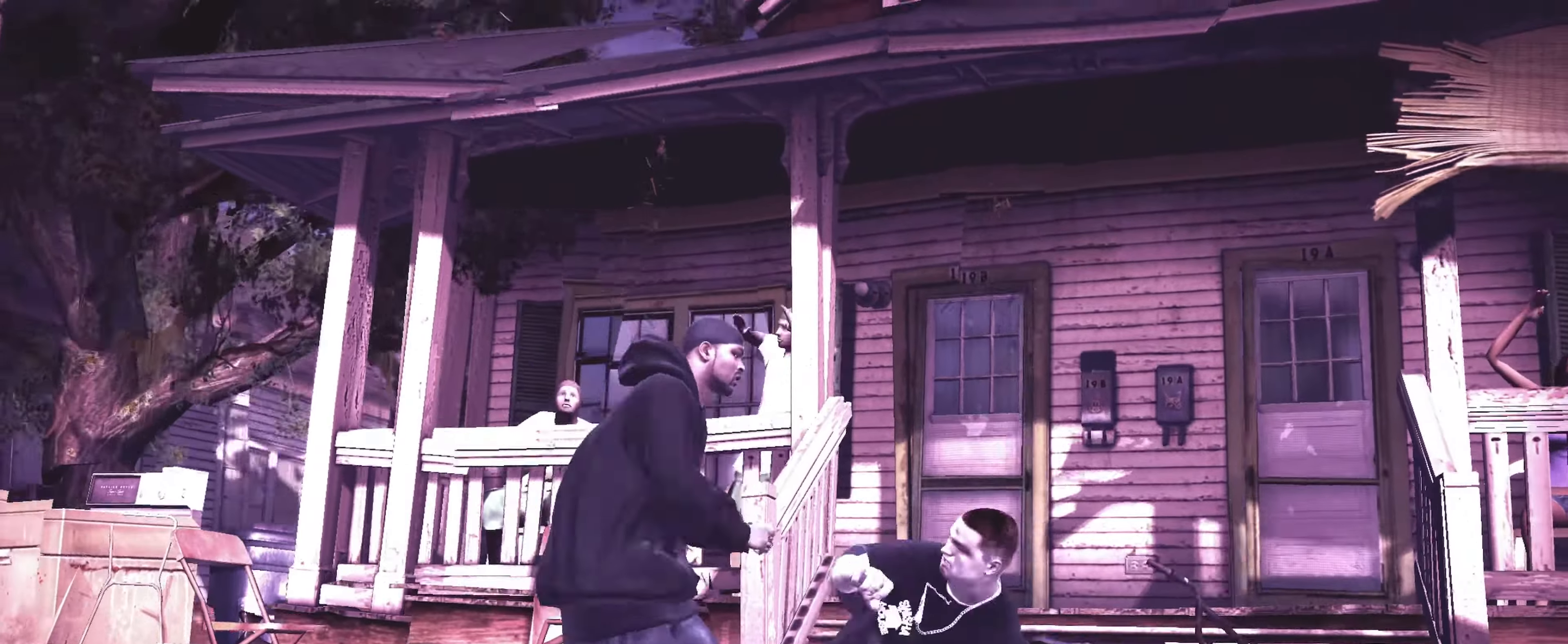
{"dt_ms": 1000, "buttons": [], "left_stick": "center", "right_stick": "center", "events": [[17, "left_stick", "center"], [100, "left_stick", "up-left"], [150, "CROSS", "down"], [167, "left_stick", "center"], [200, "CROSS", "up"], [267, "left_stick", "up-left"], [350, "left_stick", "center"], [433, "left_stick", "up"], [517, "left_stick", "center"], [633, "left_stick", "up-left"], [683, "CROSS", "down"], [700, "left_stick", "center"], [750, "CROSS", "up"], [817, "CROSS", "down"], [833, "left_stick", "up-left"], [900, "CROSS", "up"], [917, "left_stick", "center"]]}
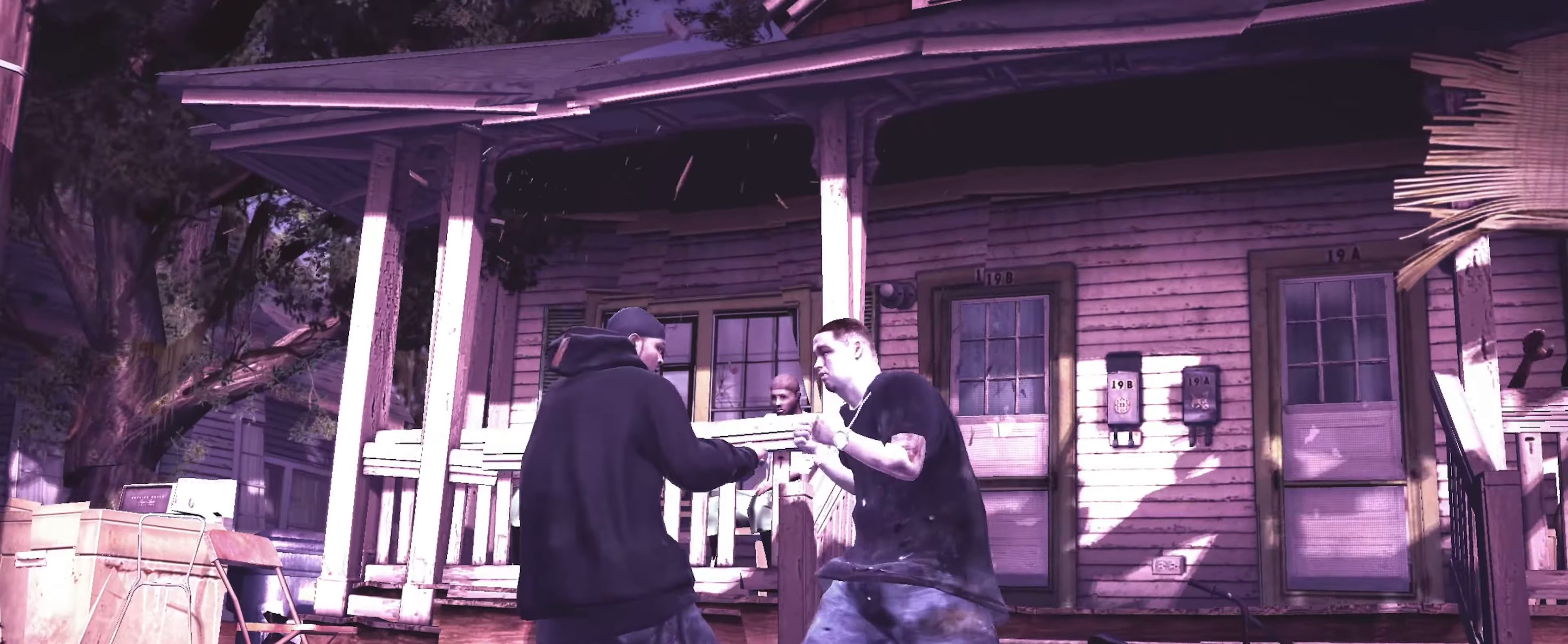
{"dt_ms": 500, "buttons": [], "left_stick": "center", "right_stick": "center", "events": [[150, "SQUARE", "down"], [200, "SQUARE", "up"], [284, "SQUARE", "down"], [334, "SQUARE", "up"], [334, "left_stick", "down-left"], [400, "SQUARE", "down"], [434, "SQUARE", "up"], [434, "left_stick", "center"]]}
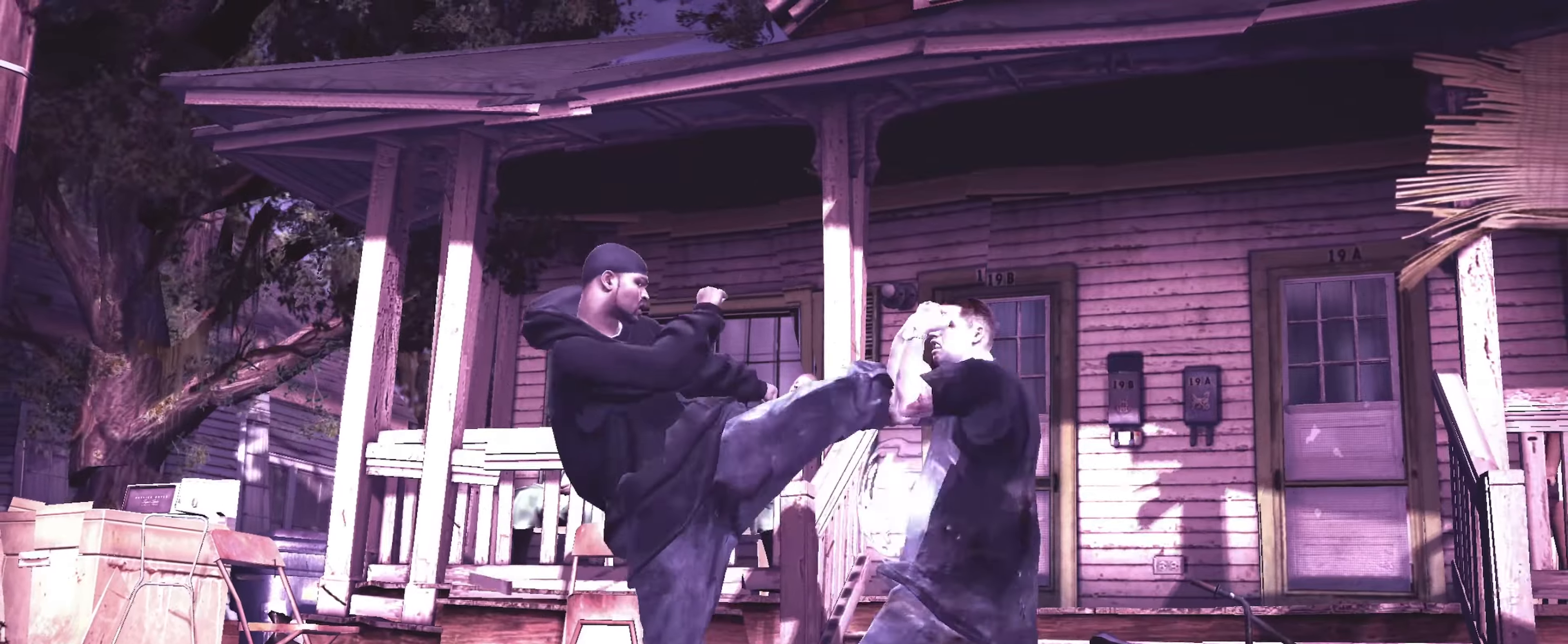
{"dt_ms": 500, "buttons": [], "left_stick": "center", "right_stick": "center", "events": [[134, "CROSS", "down"], [184, "CROSS", "up"], [250, "CROSS", "down"], [300, "CROSS", "up"], [300, "left_stick", "up-left"], [367, "CROSS", "down"], [400, "left_stick", "center"], [434, "CROSS", "up"]]}
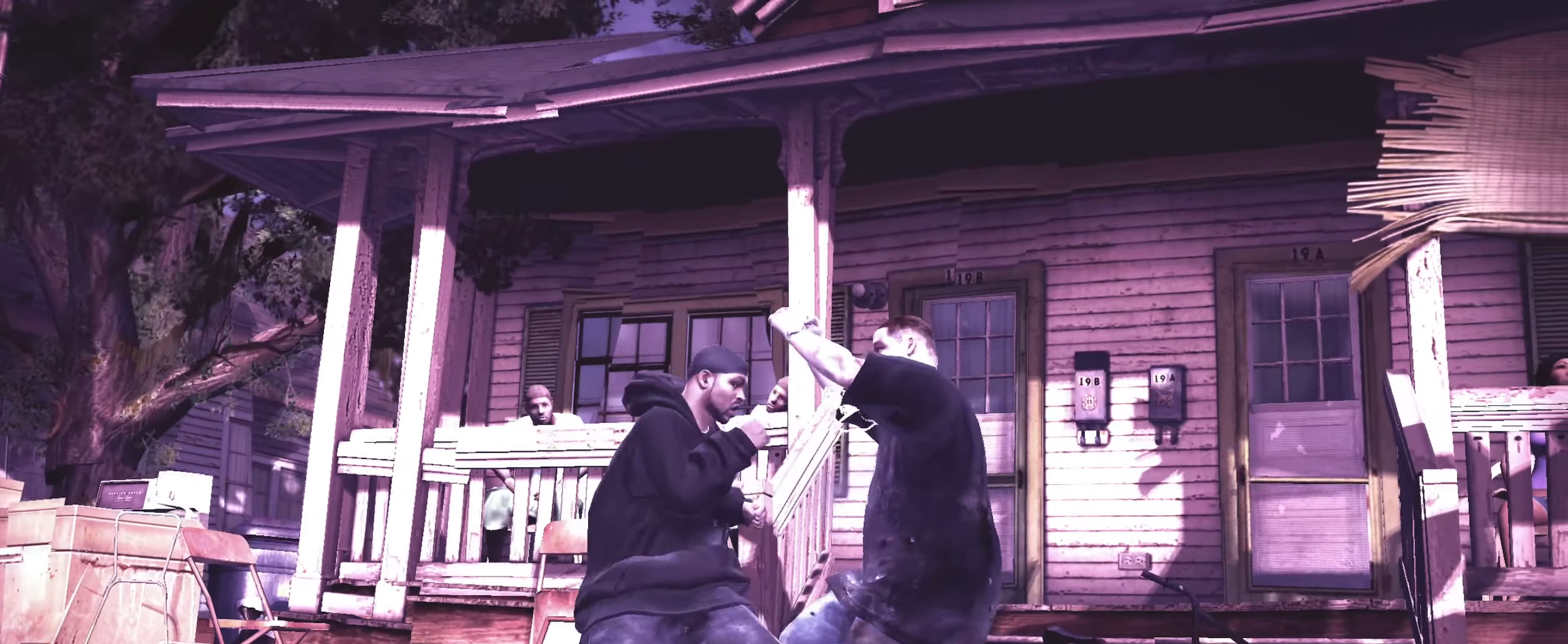
{"dt_ms": 500, "buttons": [], "left_stick": "center", "right_stick": "down-left", "events": [[17, "CROSS", "down"], [50, "L1", "down"], [67, "CROSS", "up"], [150, "L1", "up"], [200, "L1", "down"], [284, "L1", "up"], [367, "right_stick", "up"], [434, "right_stick", "right"], [500, "right_stick", "down-left"]]}
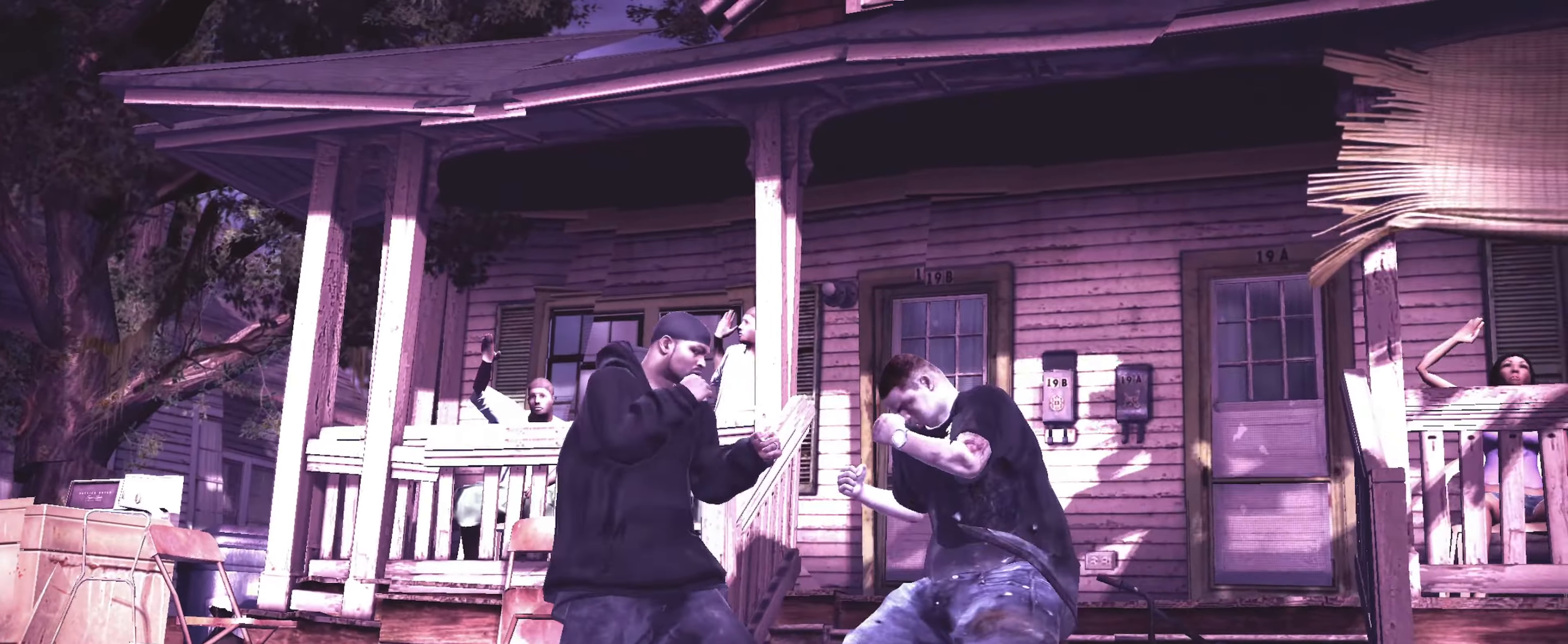
{"dt_ms": 500, "buttons": [], "left_stick": "down", "right_stick": "center", "events": [[84, "right_stick", "center"], [200, "R1", "down"], [250, "left_stick", "down"], [284, "R1", "up"]]}
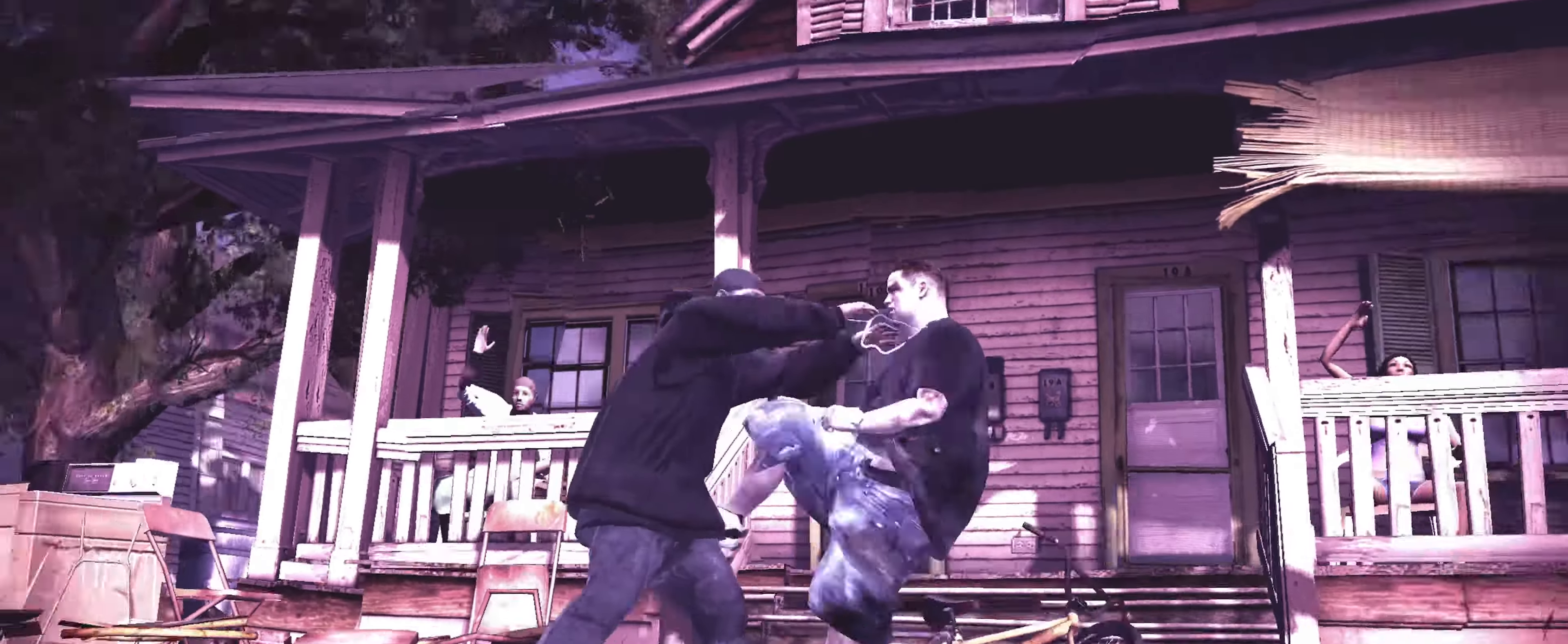
{"dt_ms": 500, "buttons": ["TRIANGLE"], "left_stick": "center", "right_stick": "center", "events": [[50, "left_stick", "center"], [67, "SQUARE", "down"], [100, "SQUARE", "up"], [184, "SQUARE", "down"], [234, "SQUARE", "up"], [284, "SQUARE", "down"], [334, "SQUARE", "up"], [500, "TRIANGLE", "down"]]}
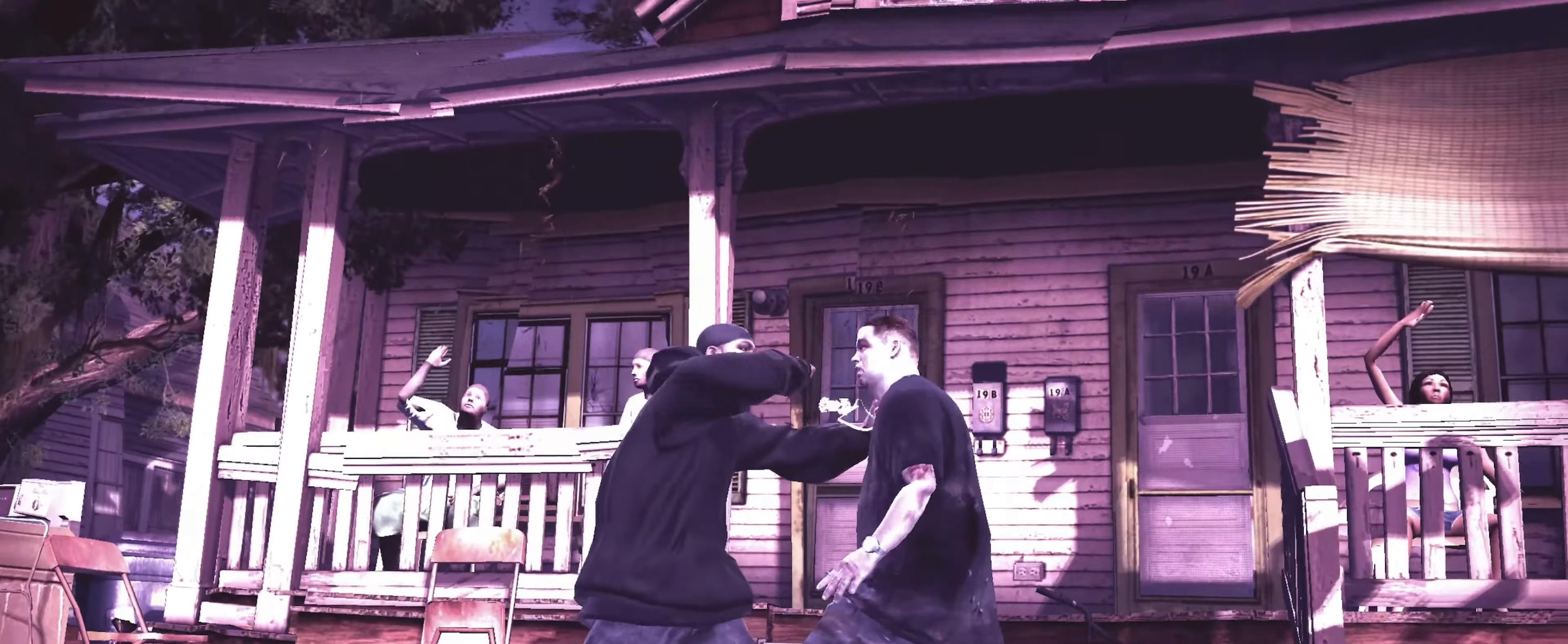
{"dt_ms": 500, "buttons": [], "left_stick": "center", "right_stick": "center", "events": [[67, "TRIANGLE", "up"], [134, "TRIANGLE", "down"], [184, "TRIANGLE", "up"], [250, "TRIANGLE", "down"], [284, "TRIANGLE", "up"]]}
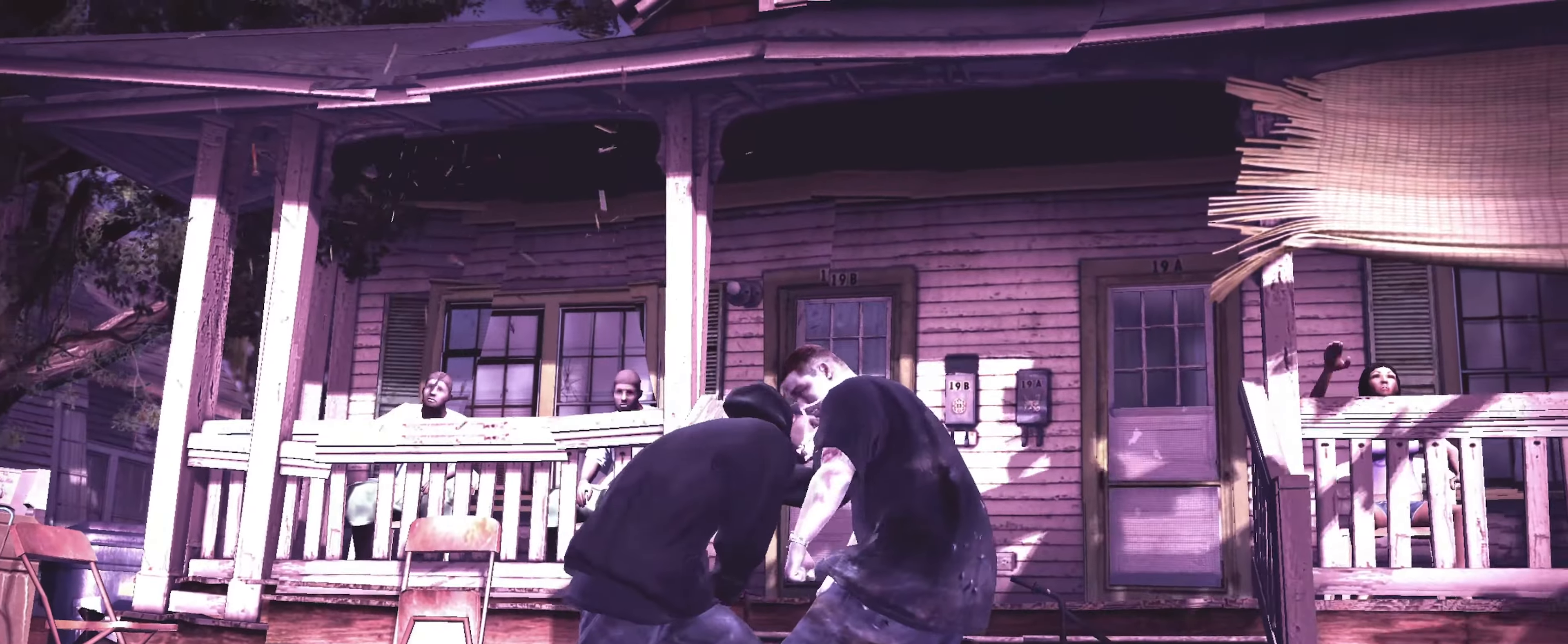
{"dt_ms": 500, "buttons": [], "left_stick": "right", "right_stick": "center", "events": [[167, "left_stick", "right"]]}
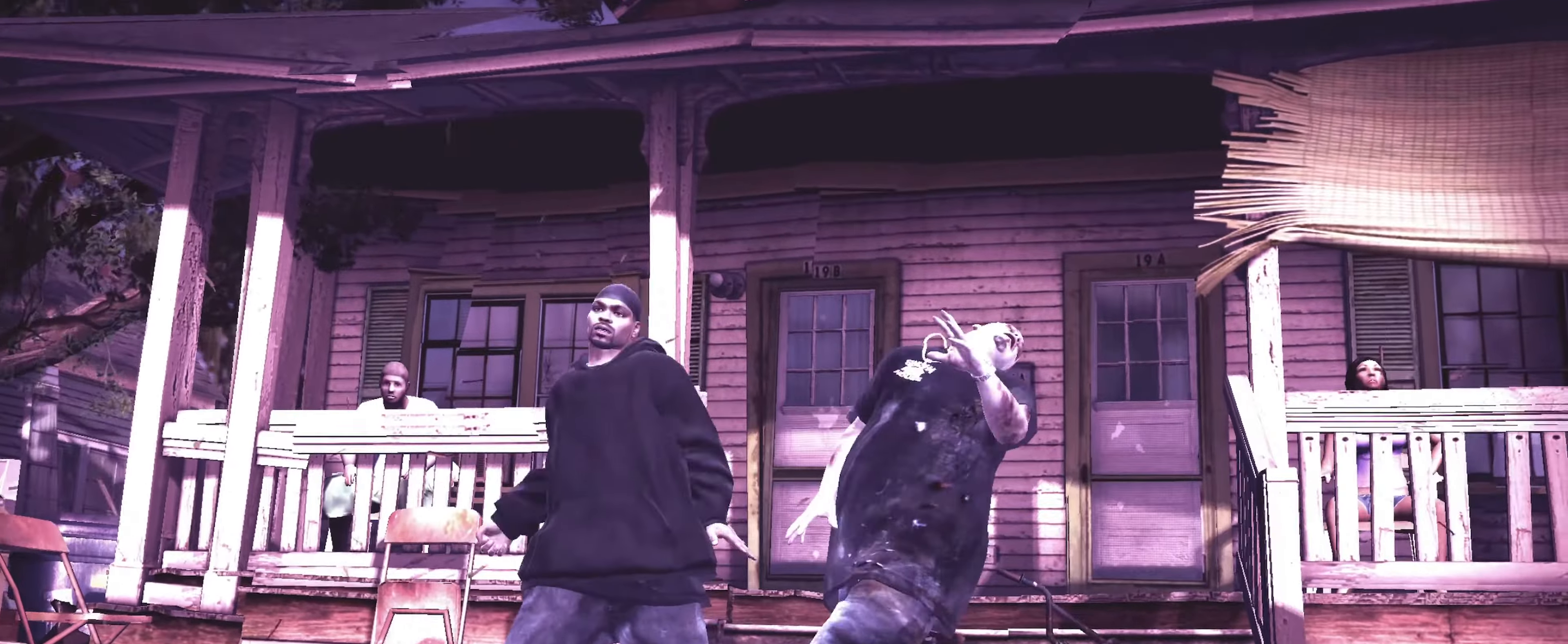
{"dt_ms": 500, "buttons": ["TRIANGLE"], "left_stick": "center", "right_stick": "center", "events": [[167, "left_stick", "center"], [250, "TRIANGLE", "down"], [300, "TRIANGLE", "up"], [384, "TRIANGLE", "down"], [417, "TRIANGLE", "up"], [500, "TRIANGLE", "down"]]}
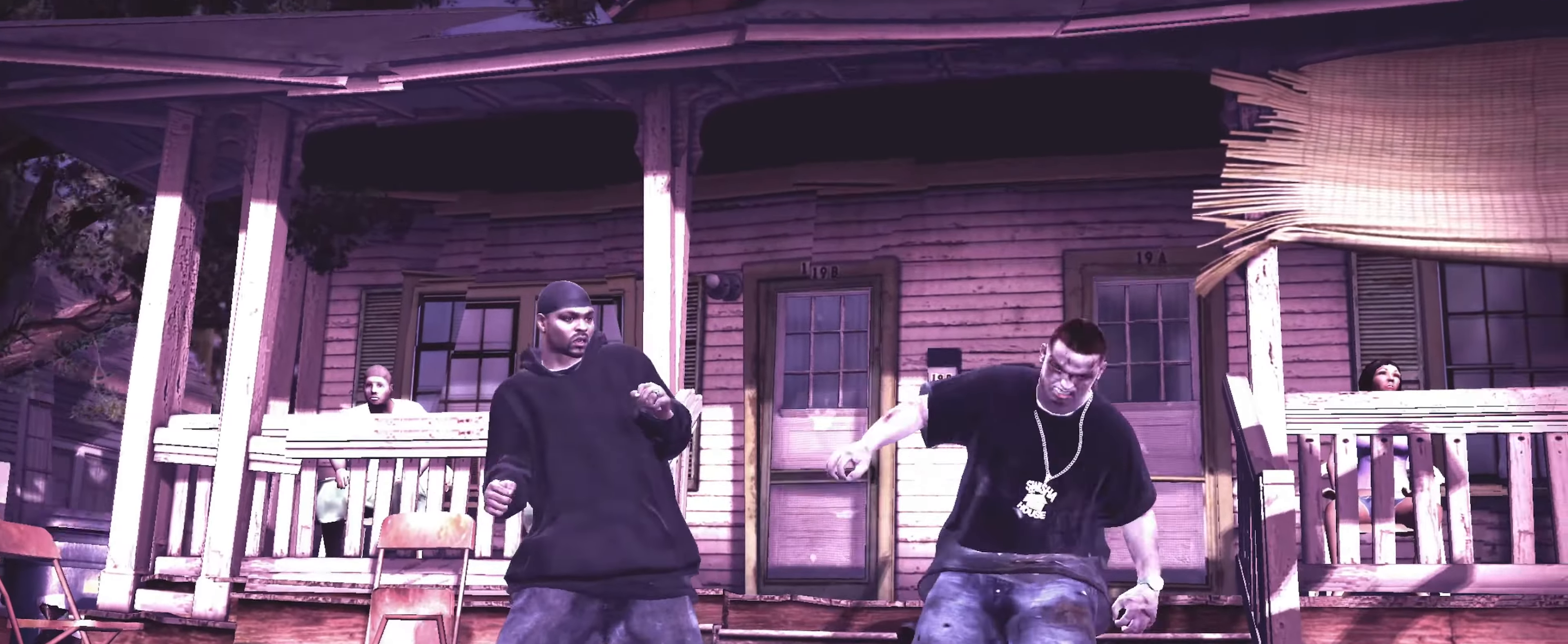
{"dt_ms": 500, "buttons": [], "left_stick": "center", "right_stick": "center", "events": [[50, "TRIANGLE", "up"], [50, "left_stick", "down-left"], [117, "TRIANGLE", "down"], [150, "left_stick", "center"], [200, "TRIANGLE", "up"], [384, "right_stick", "down-left"], [500, "right_stick", "center"]]}
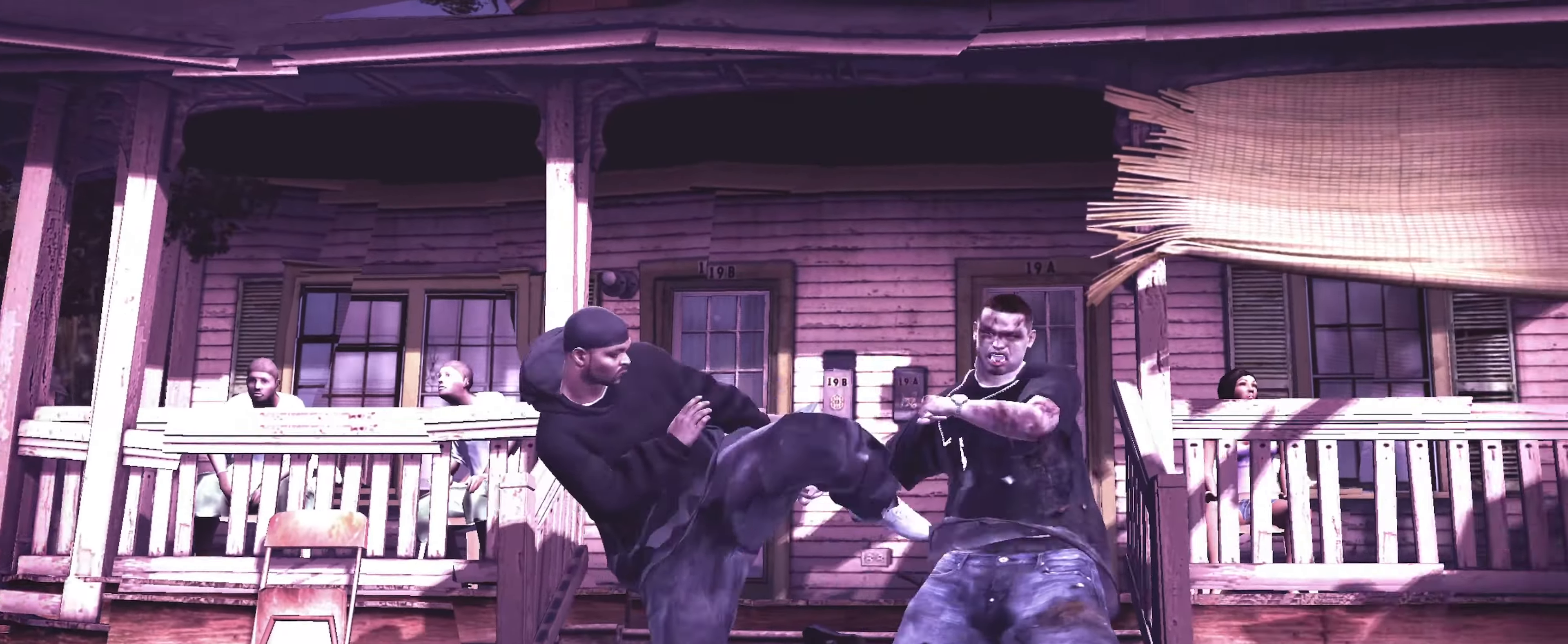
{"dt_ms": 500, "buttons": [], "left_stick": "down", "right_stick": "center", "events": [[17, "right_stick", "down-left"], [117, "right_stick", "center"], [284, "R1", "down"], [350, "R1", "up"], [367, "left_stick", "down"]]}
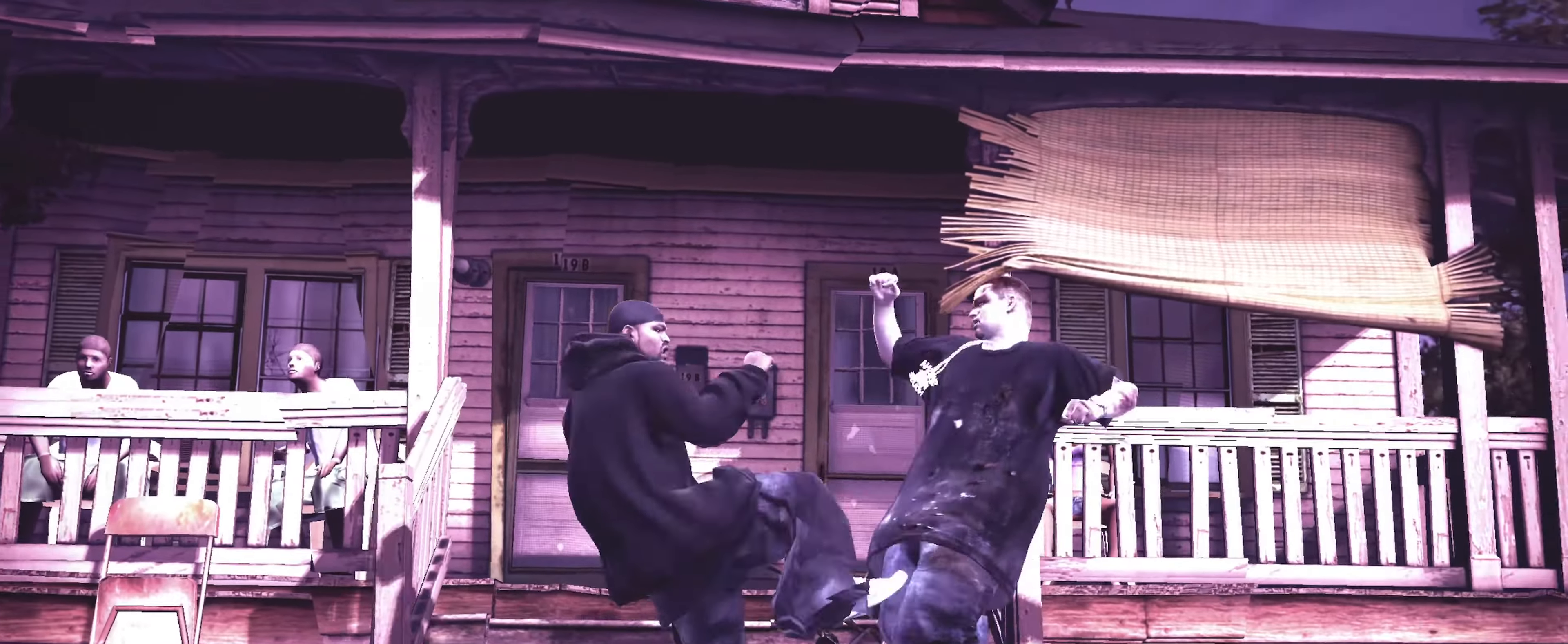
{"dt_ms": 500, "buttons": [], "left_stick": "down", "right_stick": "center", "events": []}
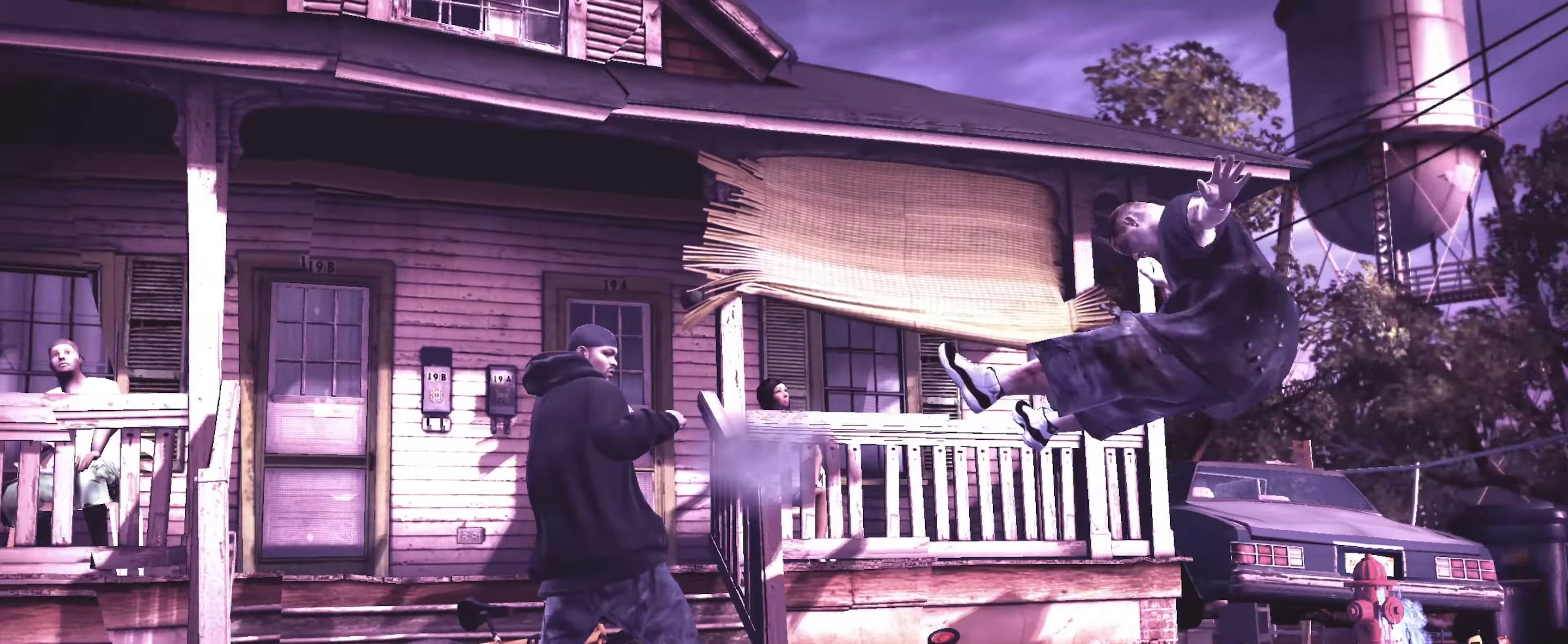
{"dt_ms": 500, "buttons": ["L1"], "left_stick": "center", "right_stick": "center", "events": [[150, "left_stick", "down-right"], [383, "left_stick", "center"], [500, "L1", "down"]]}
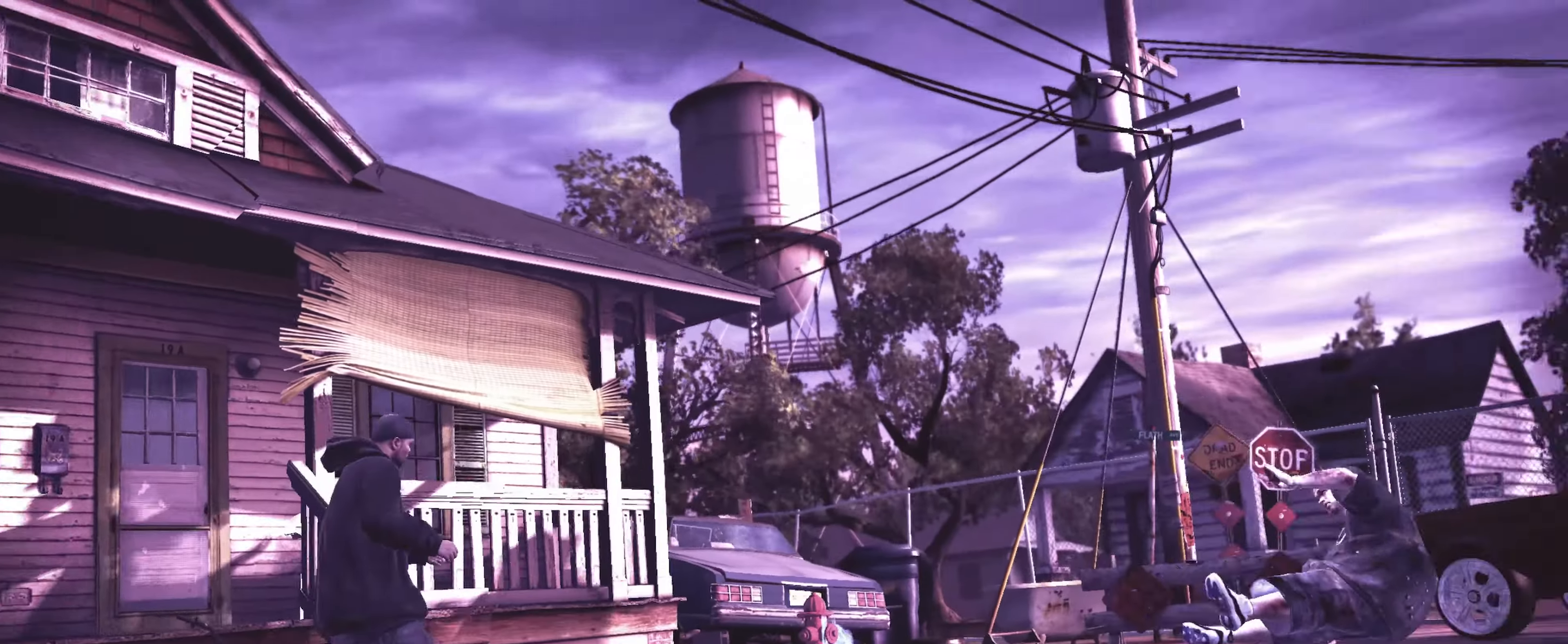
{"dt_ms": 500, "buttons": [], "left_stick": "up-left", "right_stick": "center", "events": [[50, "L1", "up"], [100, "L1", "down"], [183, "L1", "up"], [233, "L1", "down"], [300, "L1", "up"], [466, "left_stick", "up-left"]]}
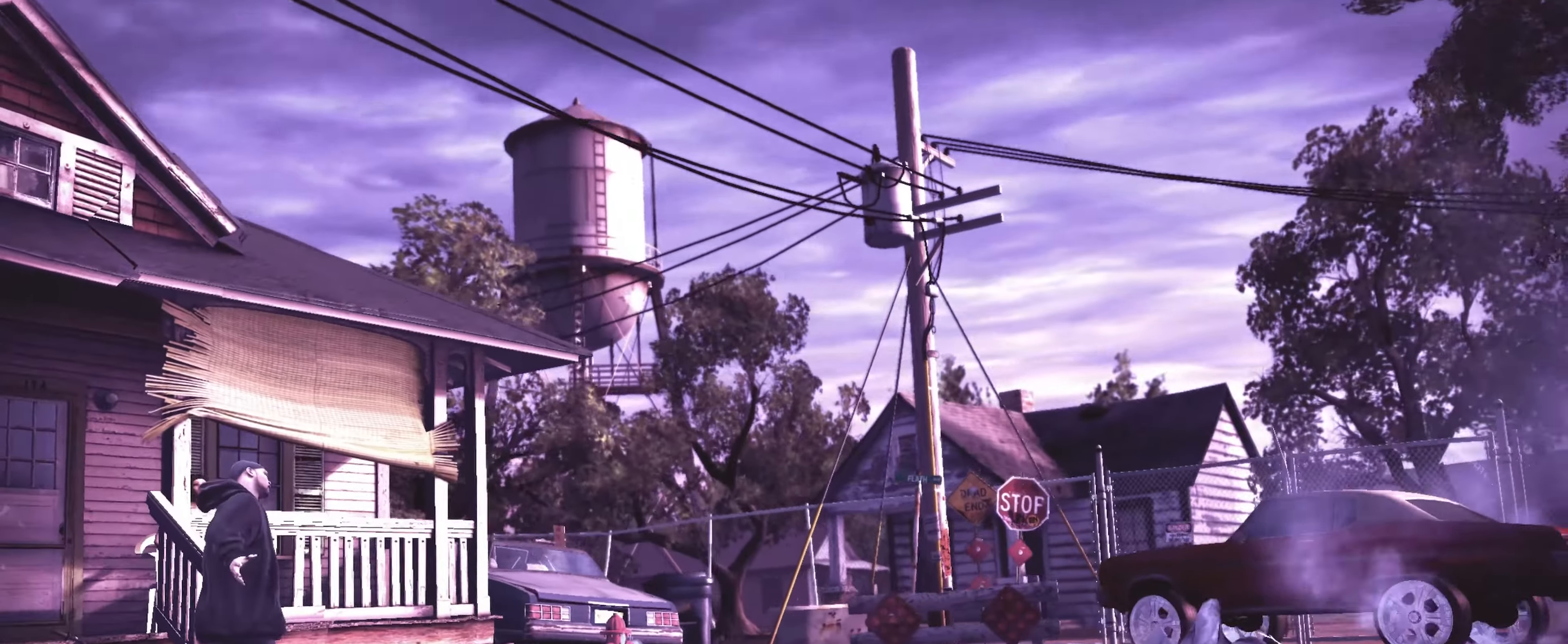
{"dt_ms": 500, "buttons": [], "left_stick": "up", "right_stick": "center", "events": [[33, "left_stick", "center"], [183, "left_stick", "up"], [283, "left_stick", "center"], [433, "left_stick", "up"]]}
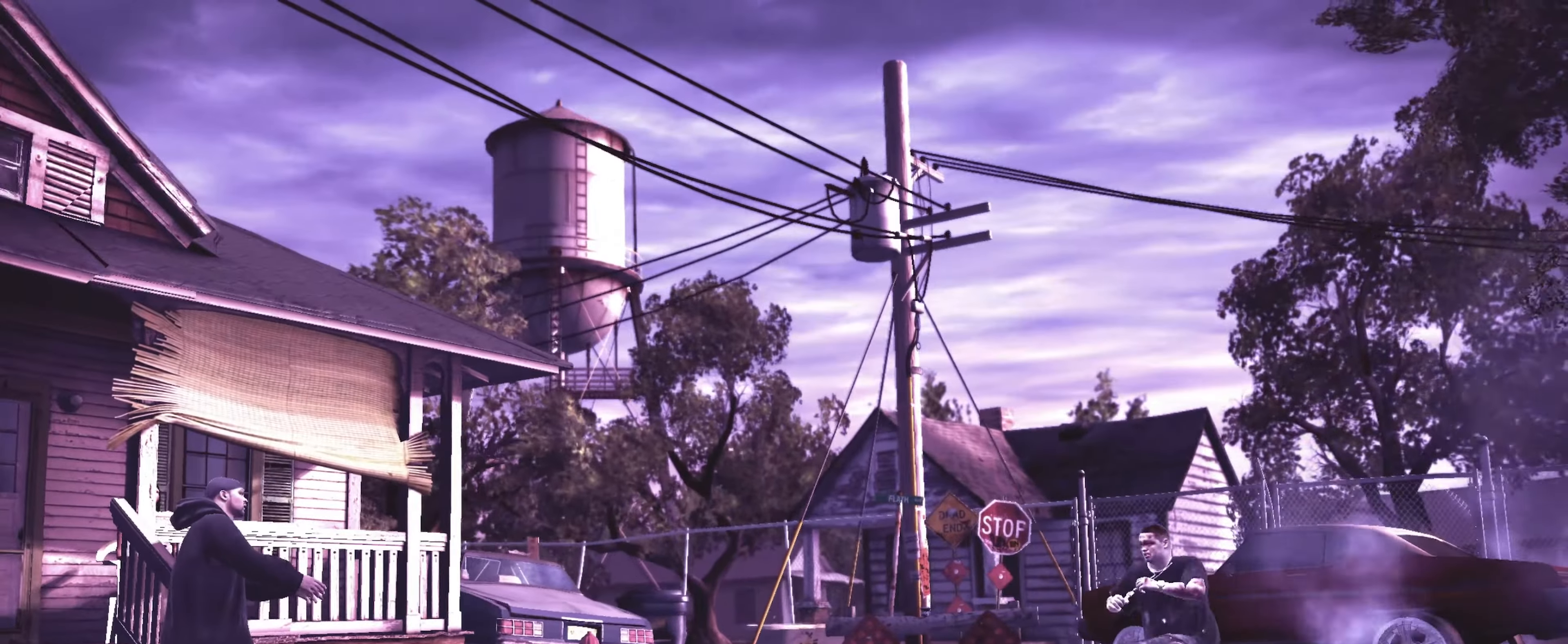
{"dt_ms": 500, "buttons": [], "left_stick": "up", "right_stick": "center", "events": []}
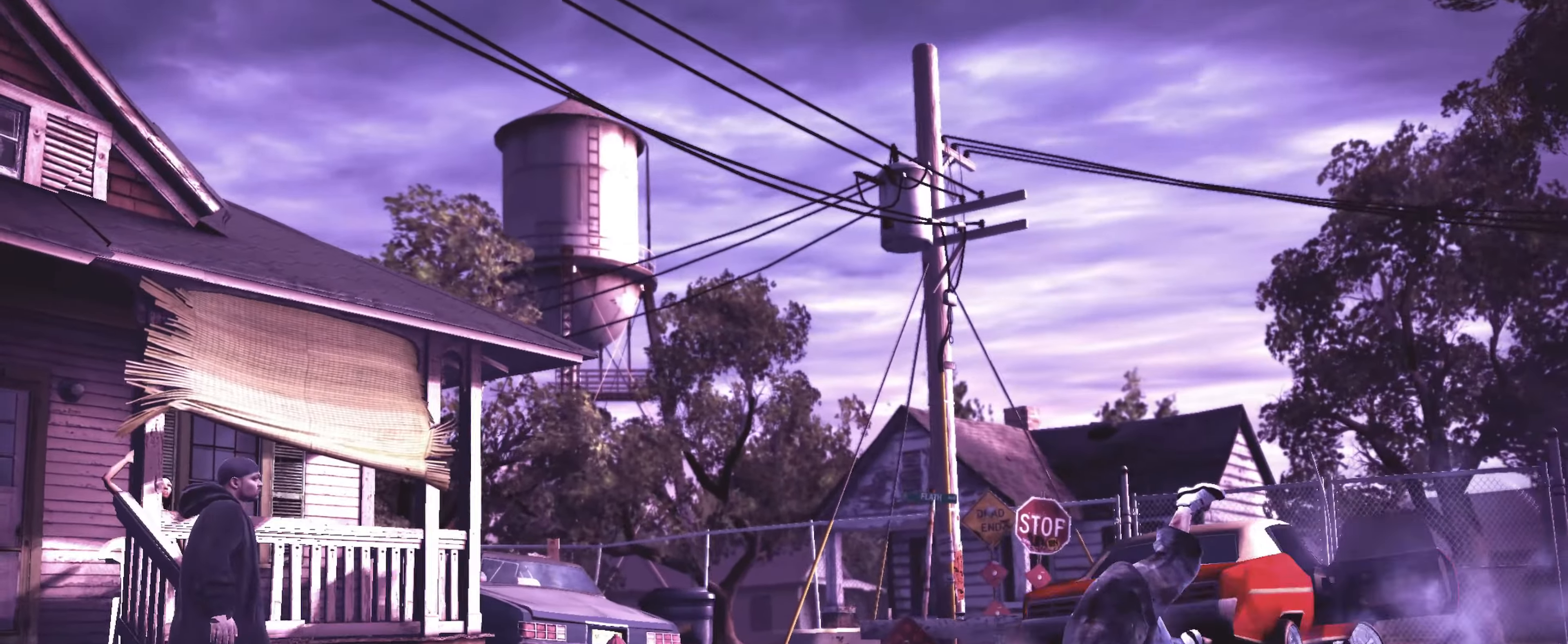
{"dt_ms": 500, "buttons": [], "left_stick": "right", "right_stick": "center", "events": [[316, "left_stick", "up-right"], [433, "left_stick", "right"]]}
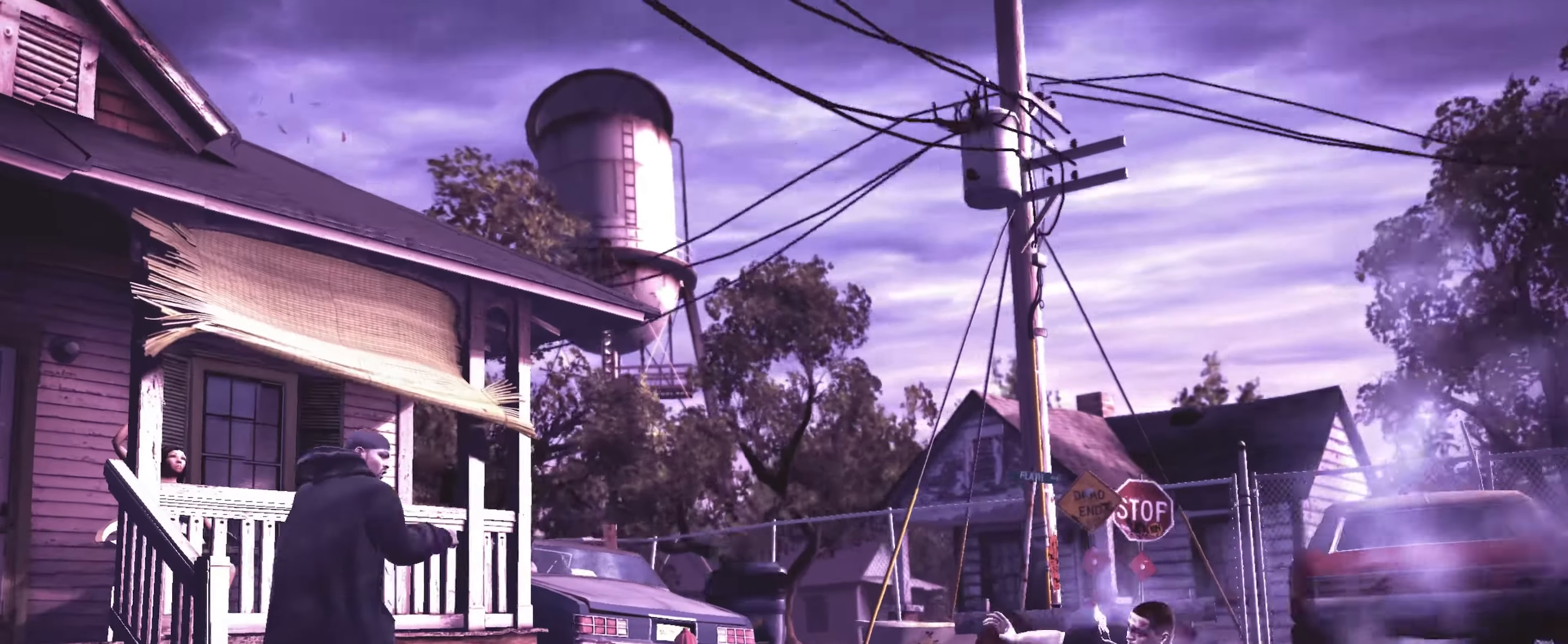
{"dt_ms": 500, "buttons": [], "left_stick": "center", "right_stick": "center", "events": [[83, "left_stick", "down-right"], [216, "right_stick", "down-left"], [283, "right_stick", "up-left"], [350, "right_stick", "center"], [400, "left_stick", "center"]]}
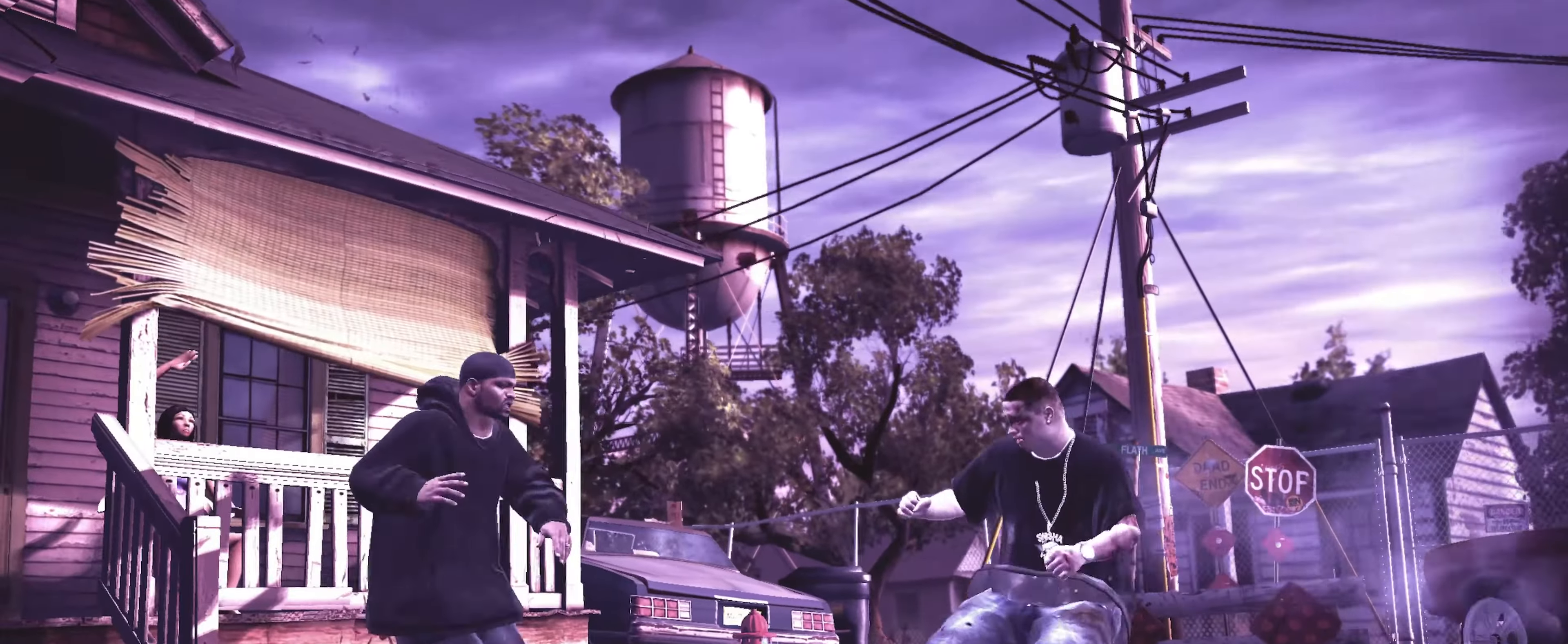
{"dt_ms": 500, "buttons": [], "left_stick": "down-left", "right_stick": "center", "events": [[33, "left_stick", "down-left"], [116, "left_stick", "center"], [183, "R1", "down"], [233, "left_stick", "down"], [250, "R1", "up"], [300, "left_stick", "down-left"]]}